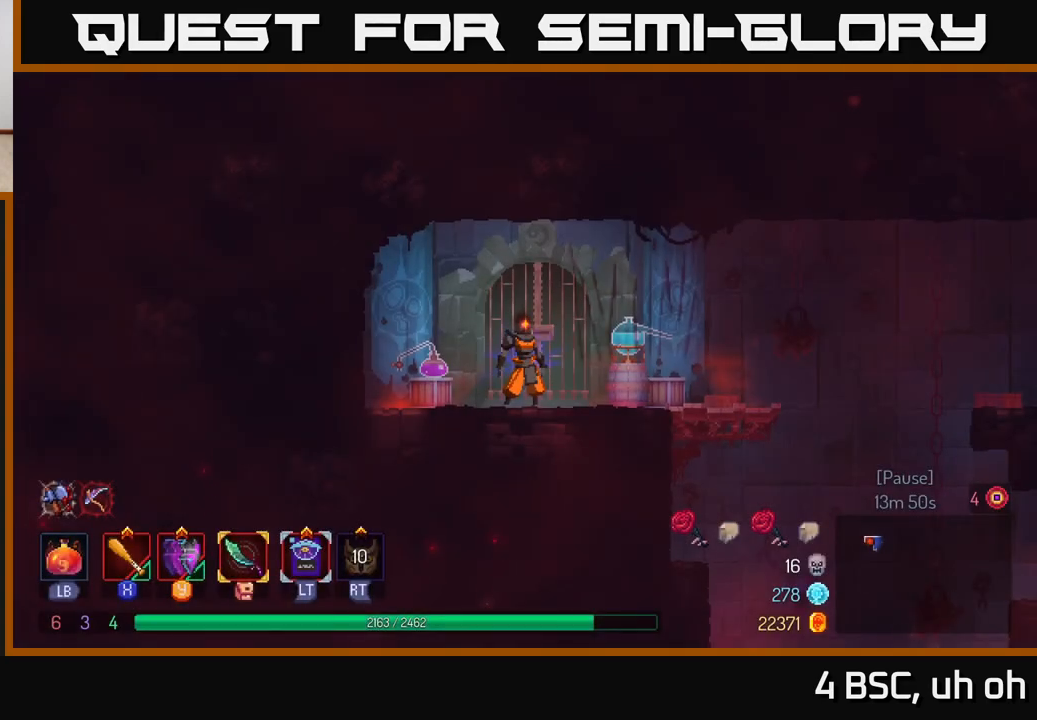
Gameplay with a controller (Xbox layout); each line is a JSON object with the inputs held at the frame after it. "events" lists button and stick changes between this image and that frame as [ms after this image, input, new state], when the widget could be followed in between. Not read: L3 R3.
{"buttons": [], "left_stick": "right", "right_stick": "center", "events": [[483, "left_stick", "right"]]}
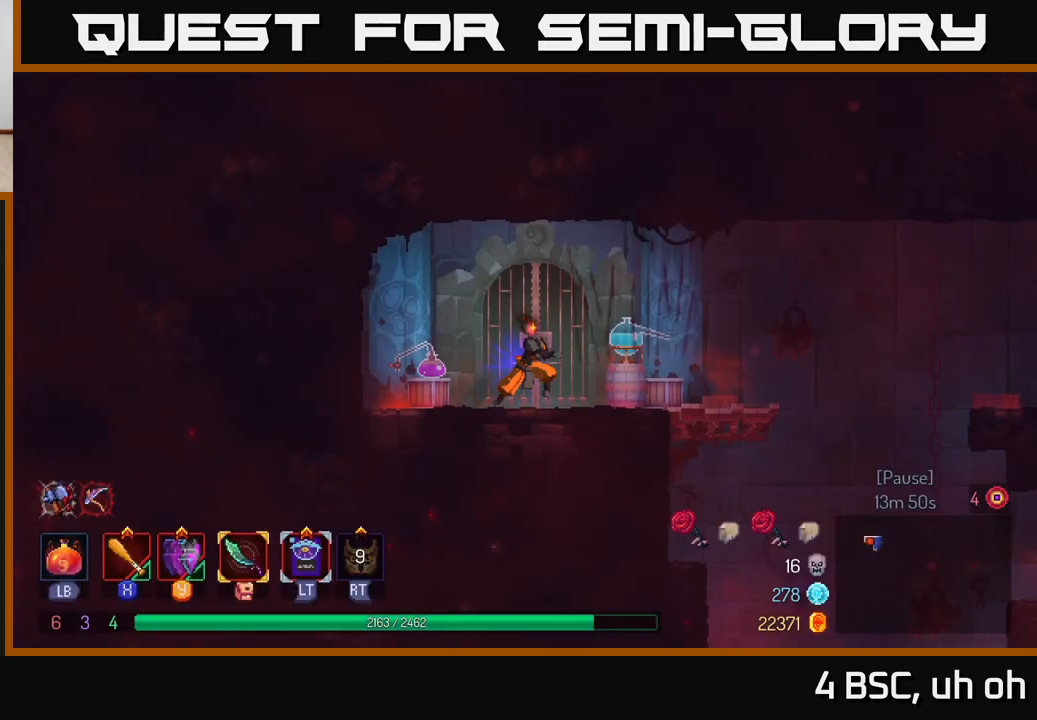
{"buttons": [], "left_stick": "right", "right_stick": "center", "events": []}
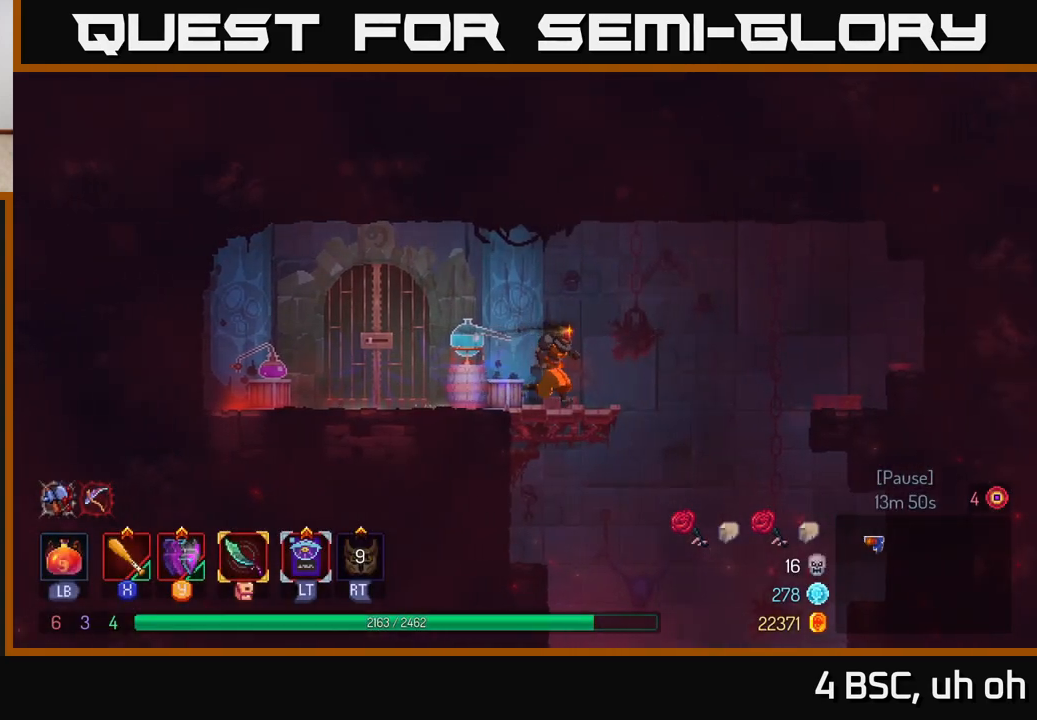
{"buttons": [], "left_stick": "down", "right_stick": "center", "events": [[383, "left_stick", "down"]]}
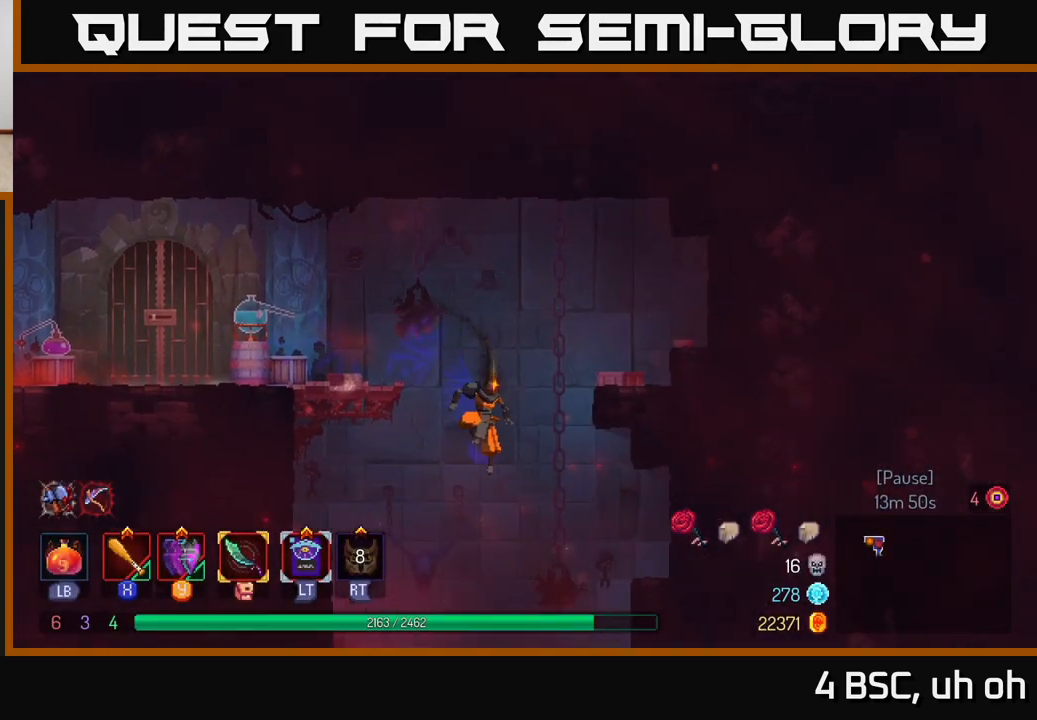
{"buttons": [], "left_stick": "right", "right_stick": "center", "events": [[50, "A", "down"], [250, "A", "up"], [383, "left_stick", "right"]]}
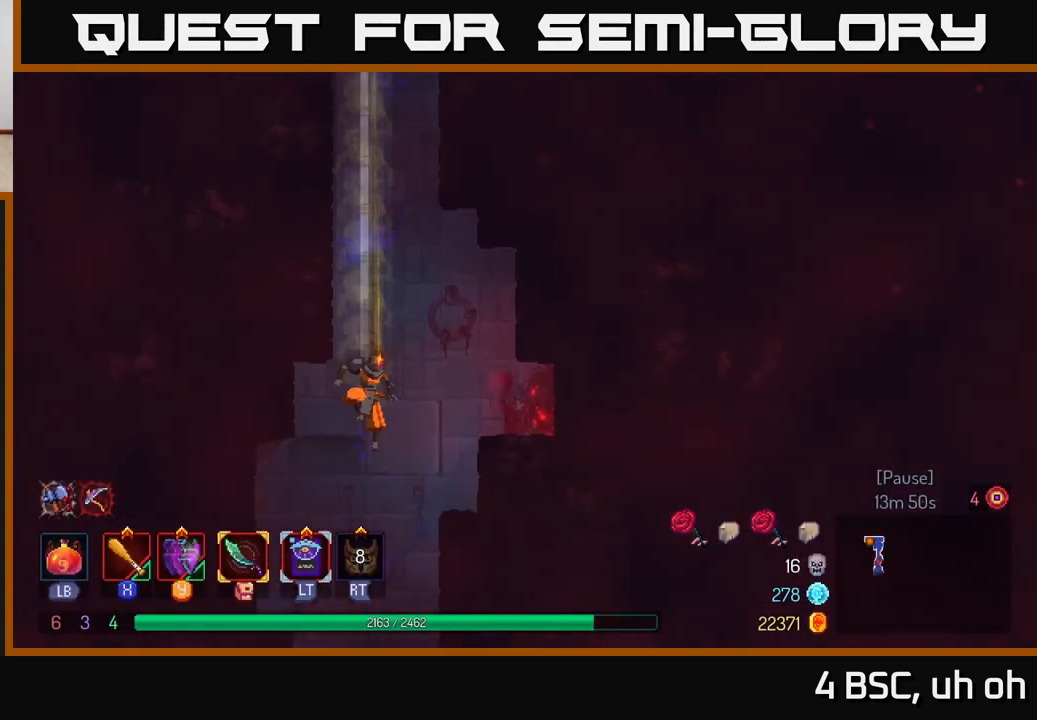
{"buttons": [], "left_stick": "right", "right_stick": "center", "events": []}
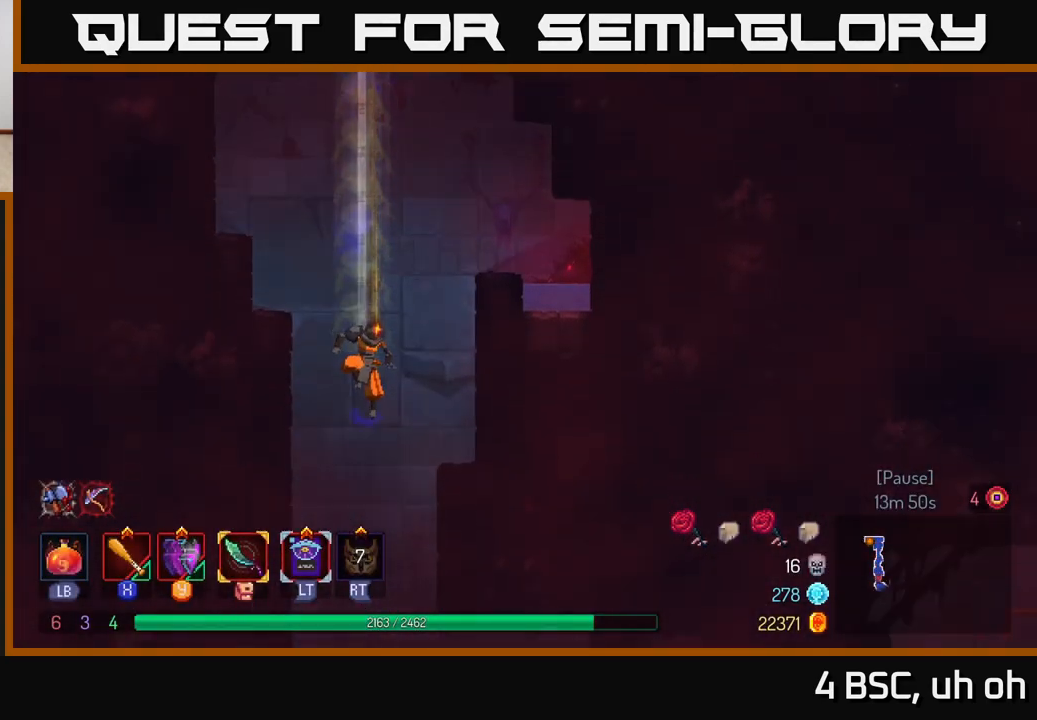
{"buttons": ["B"], "left_stick": "right", "right_stick": "center", "events": [[433, "B", "down"]]}
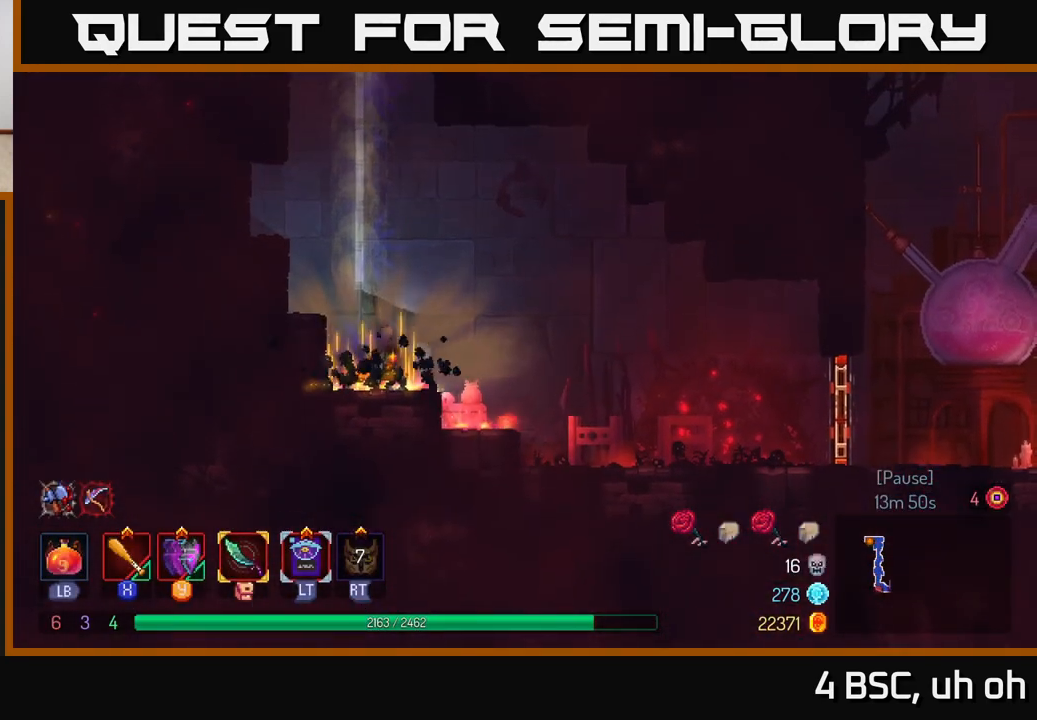
{"buttons": [], "left_stick": "right", "right_stick": "center", "events": [[133, "B", "up"], [283, "B", "down"], [383, "B", "up"]]}
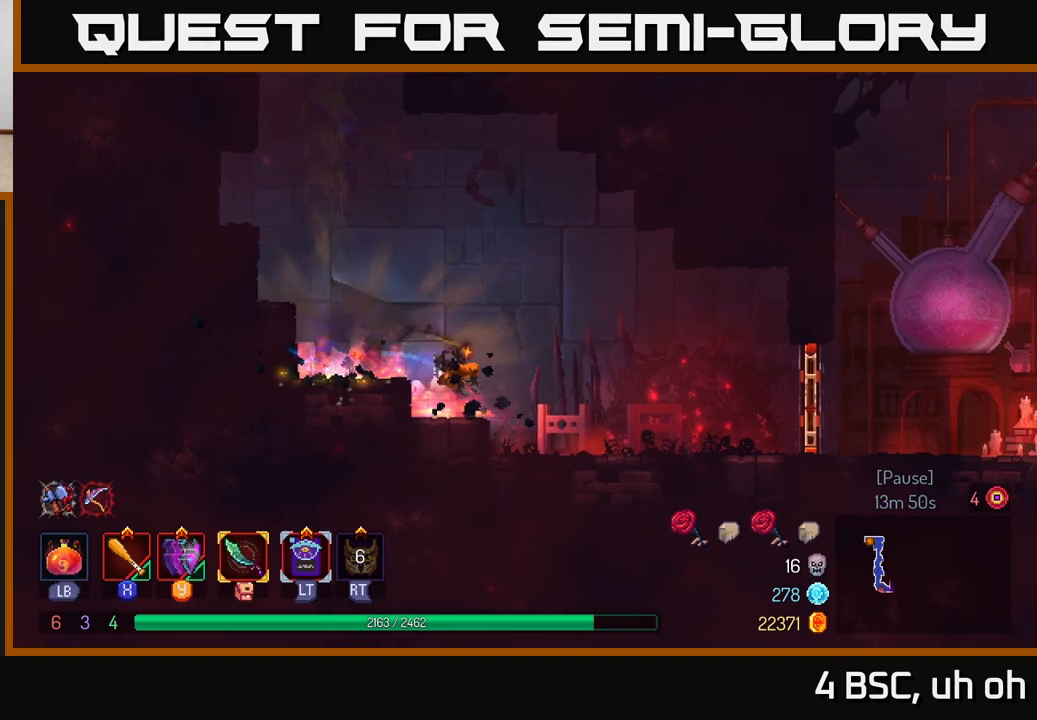
{"buttons": [], "left_stick": "right", "right_stick": "center", "events": []}
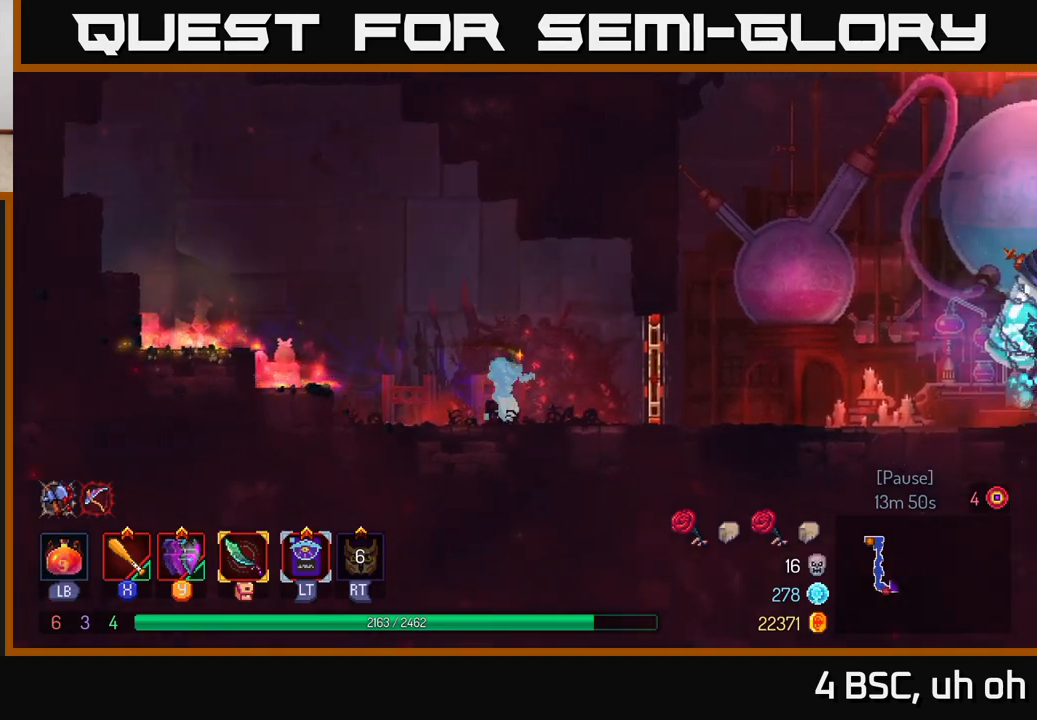
{"buttons": [], "left_stick": "right", "right_stick": "center", "events": [[283, "R1", "down"], [383, "R1", "up"]]}
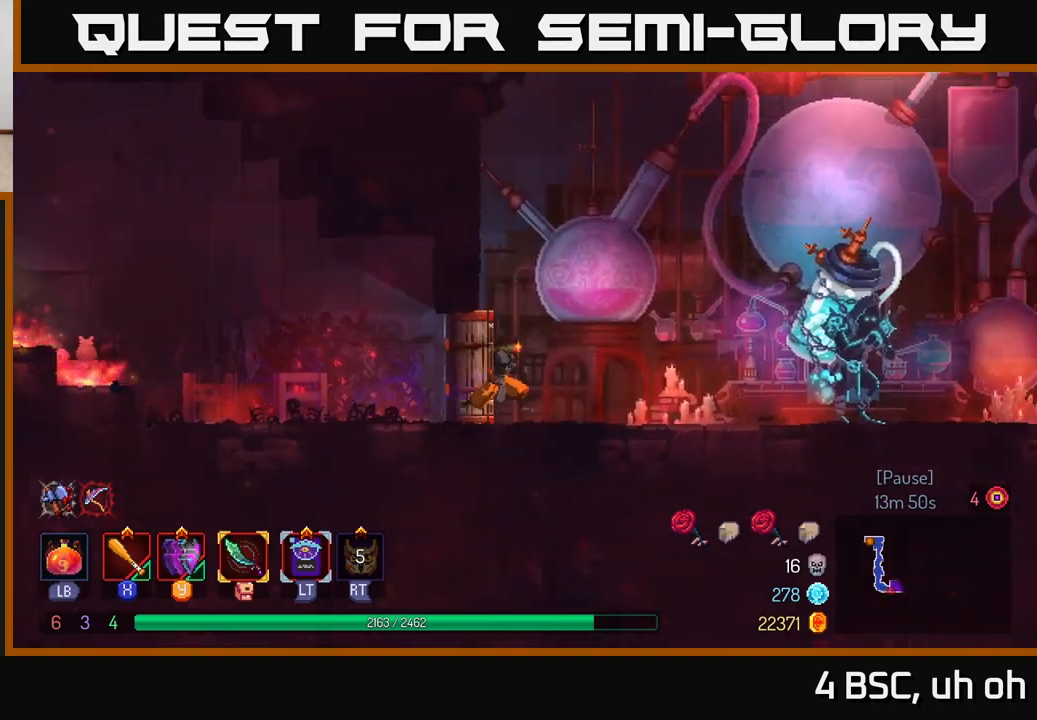
{"buttons": [], "left_stick": "right", "right_stick": "center", "events": [[33, "B", "down"], [183, "B", "up"]]}
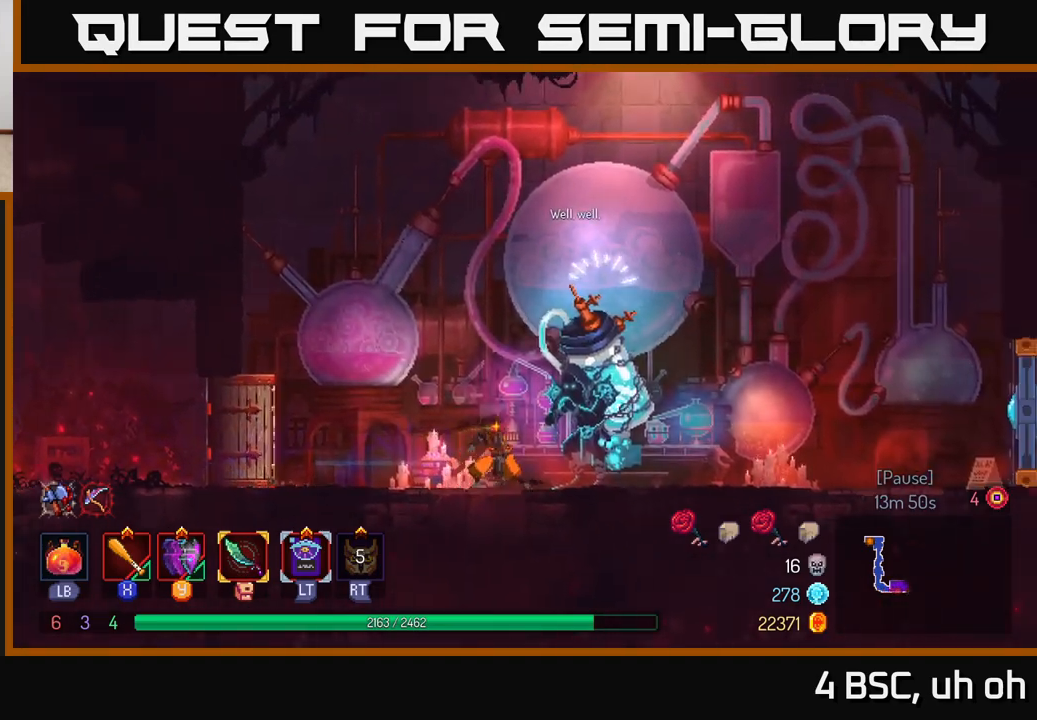
{"buttons": [], "left_stick": "right", "right_stick": "center", "events": [[283, "A", "down"], [500, "A", "up"]]}
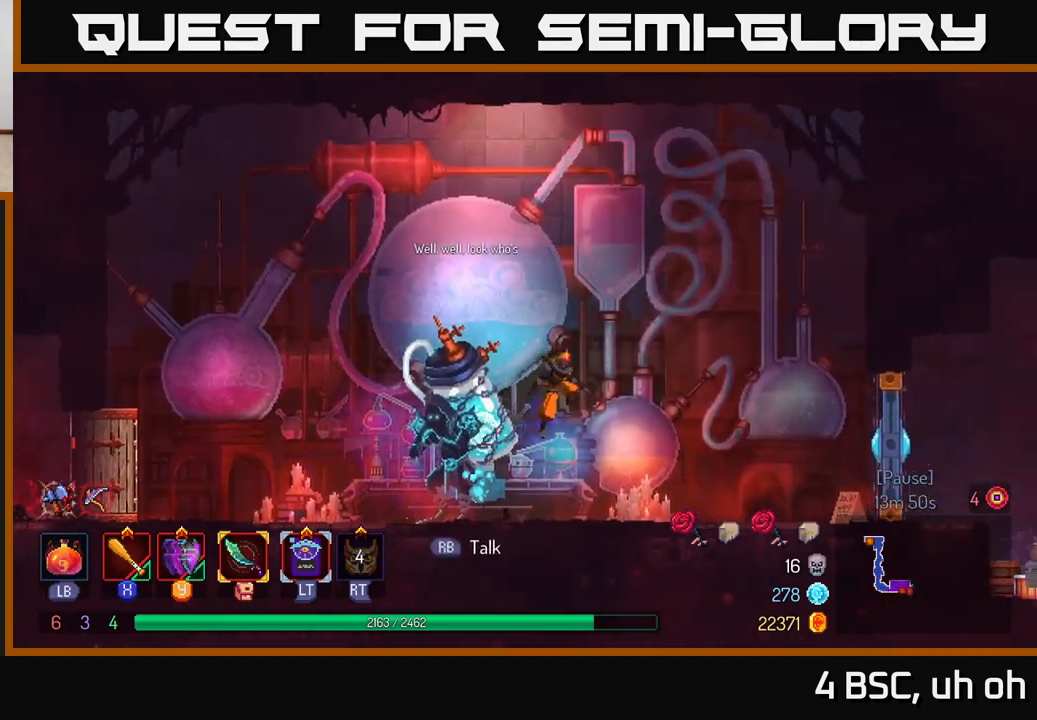
{"buttons": ["X"], "left_stick": "right", "right_stick": "center", "events": [[217, "B", "down"], [333, "B", "up"], [500, "X", "down"]]}
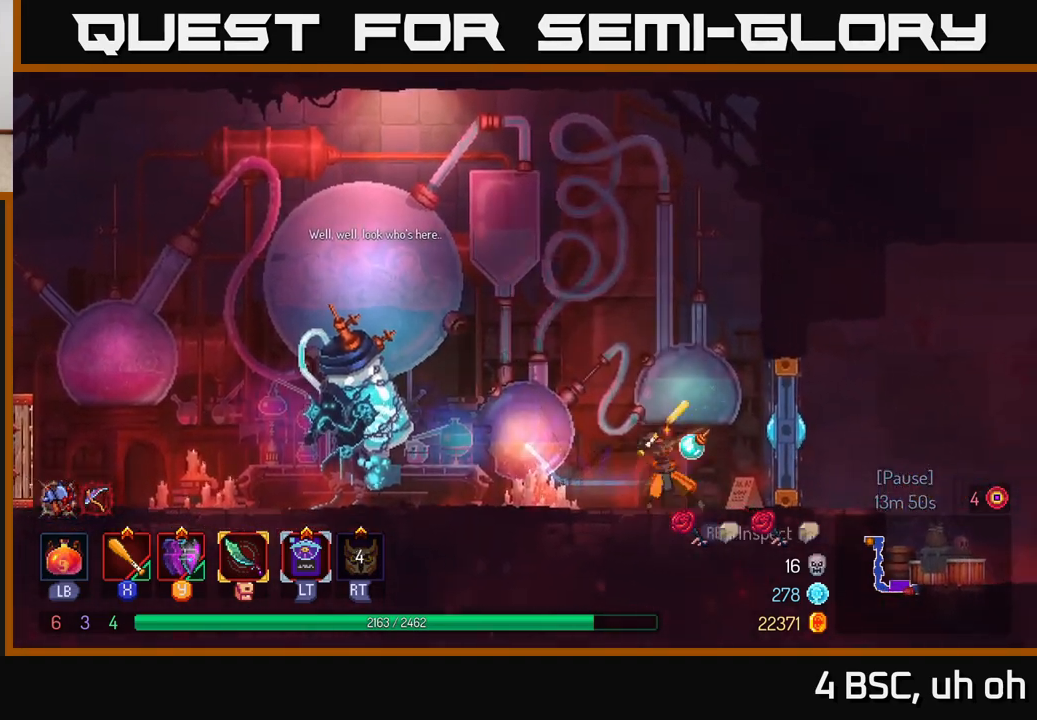
{"buttons": [], "left_stick": "center", "right_stick": "center", "events": [[100, "X", "up"], [167, "left_stick", "center"], [200, "X", "down"], [283, "X", "up"]]}
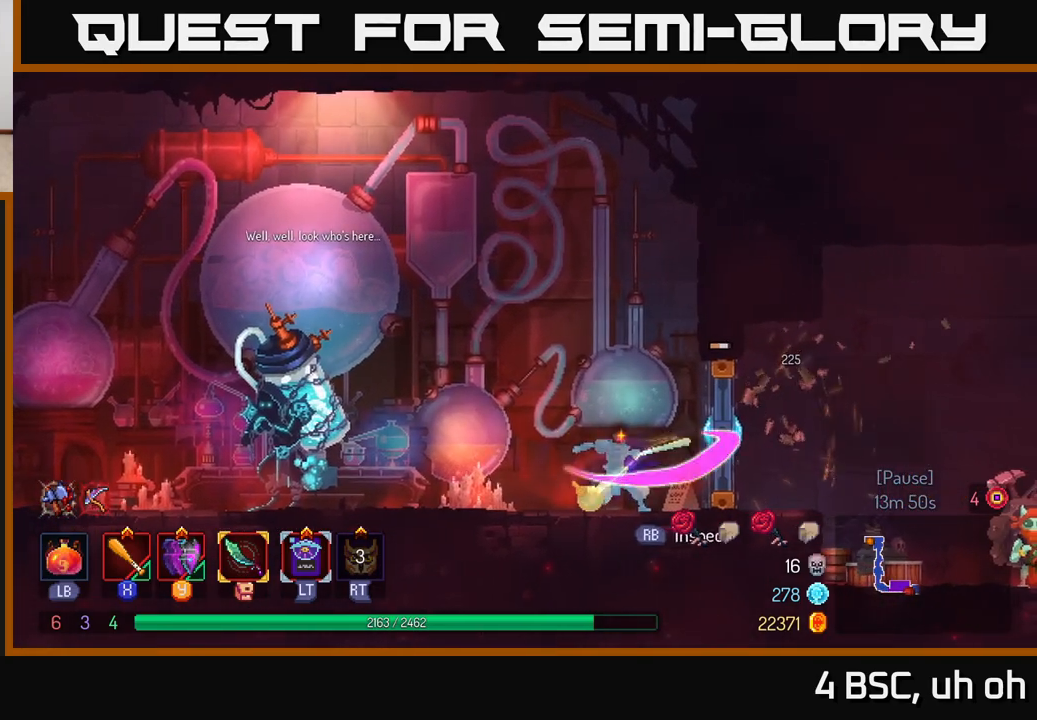
{"buttons": [], "left_stick": "right", "right_stick": "center", "events": [[150, "left_stick", "right"], [367, "B", "down"], [483, "B", "up"]]}
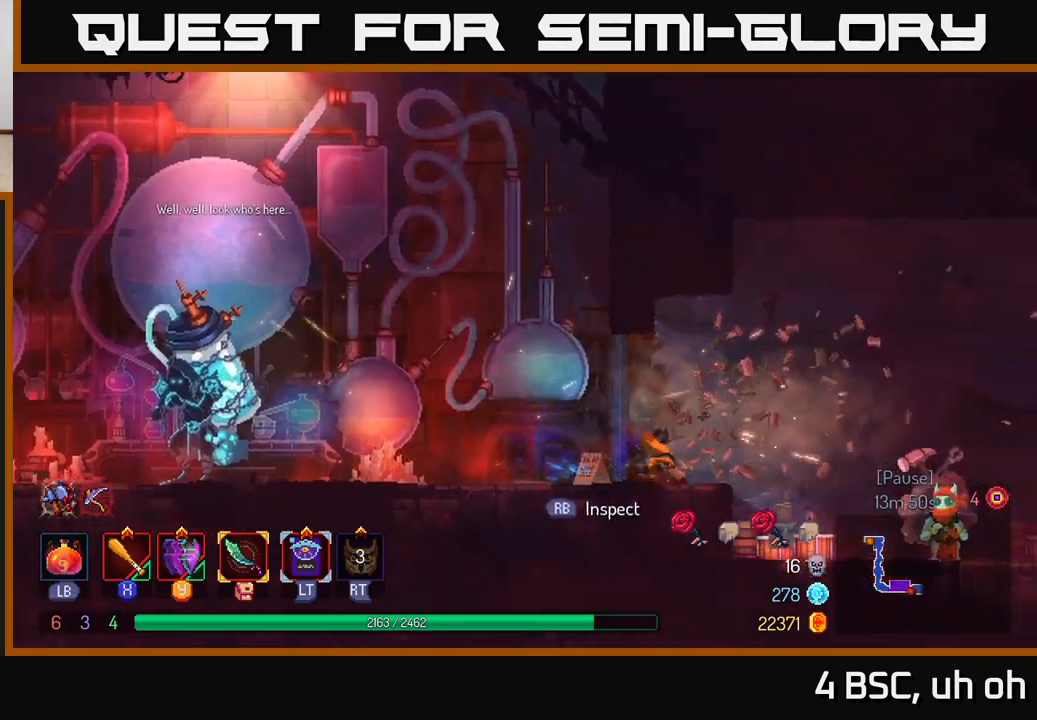
{"buttons": [], "left_stick": "right", "right_stick": "center", "events": []}
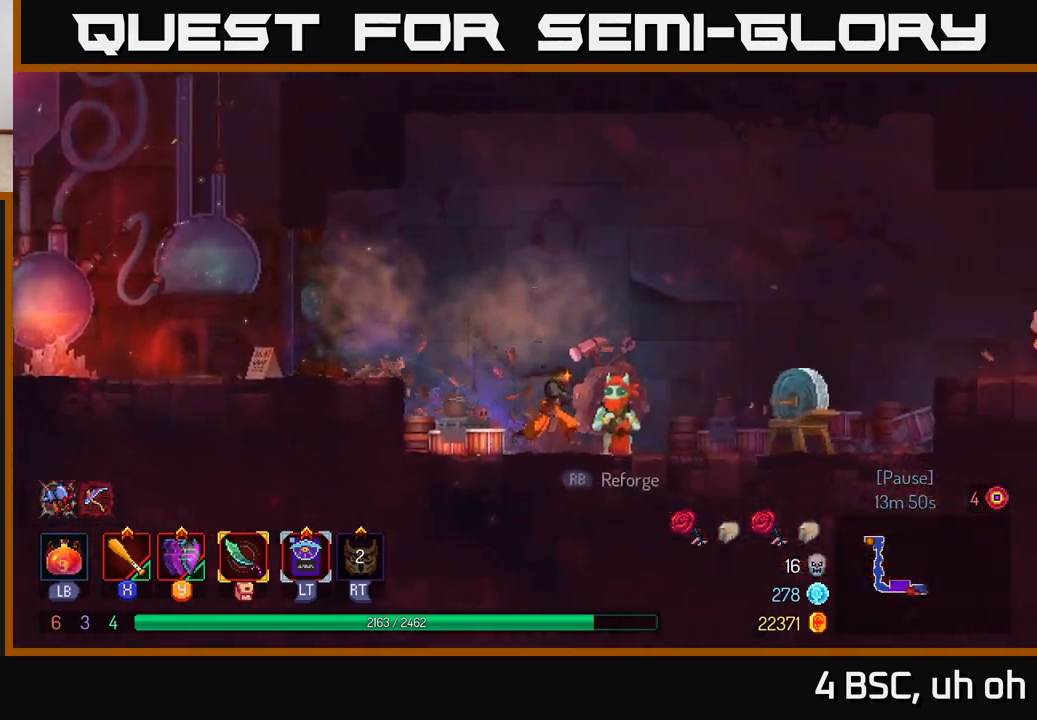
{"buttons": [], "left_stick": "center", "right_stick": "center", "events": [[117, "R1", "down"], [150, "left_stick", "center"], [200, "R1", "up"]]}
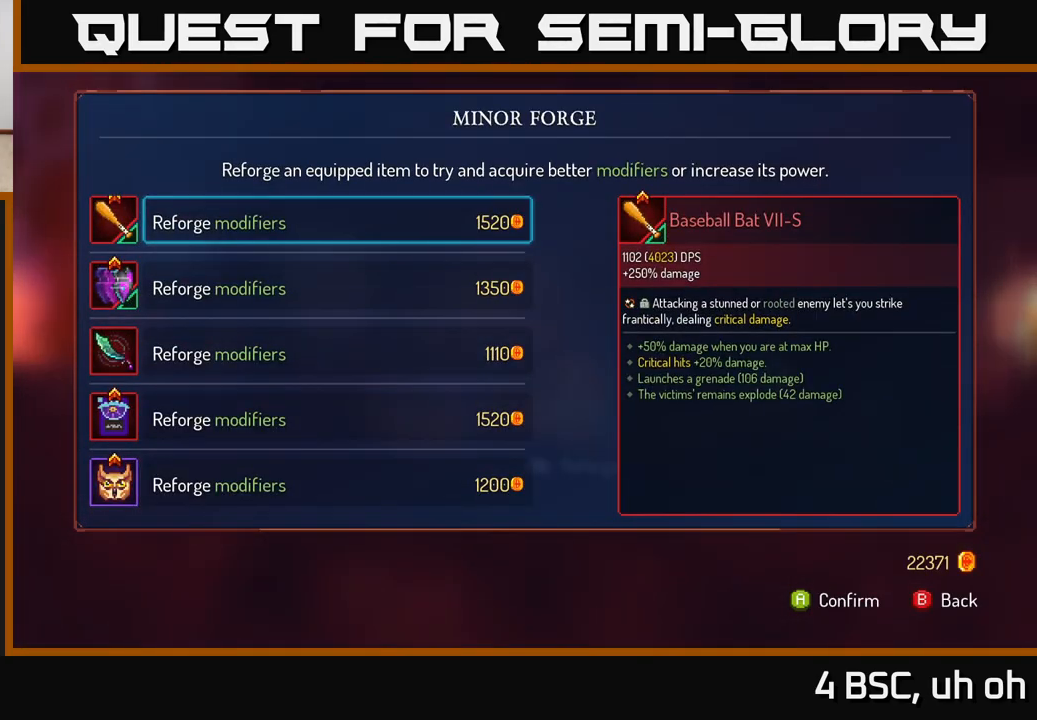
{"buttons": [], "left_stick": "down", "right_stick": "center", "events": [[383, "left_stick", "down"]]}
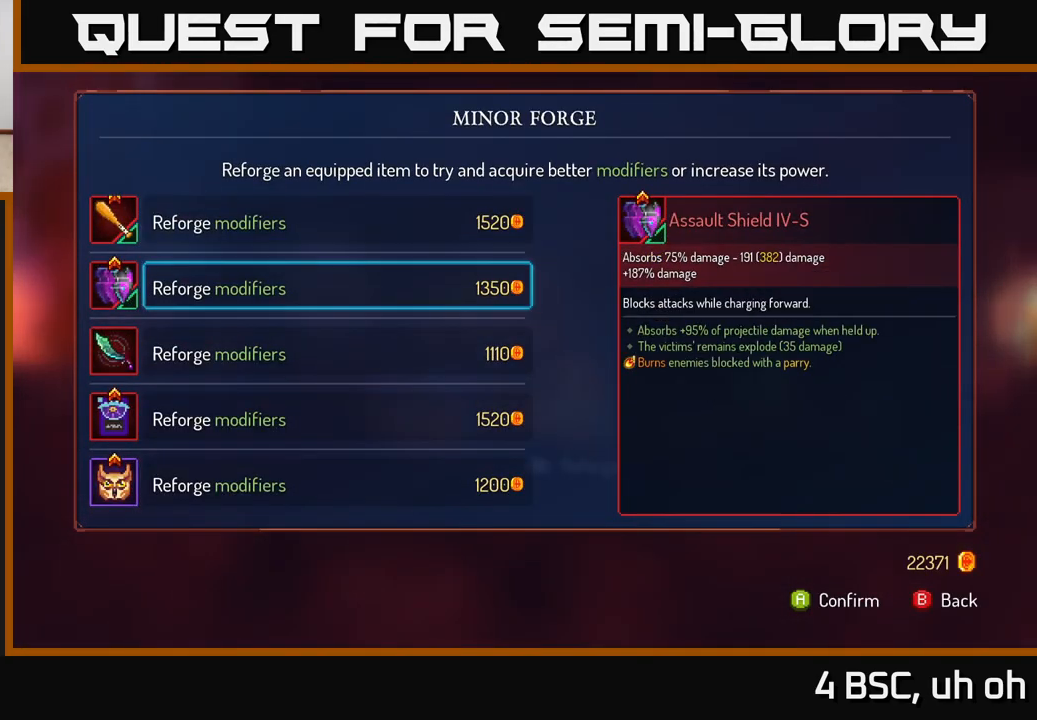
{"buttons": [], "left_stick": "right", "right_stick": "center", "events": [[300, "left_stick", "center"], [367, "B", "down"], [417, "B", "up"], [450, "left_stick", "right"]]}
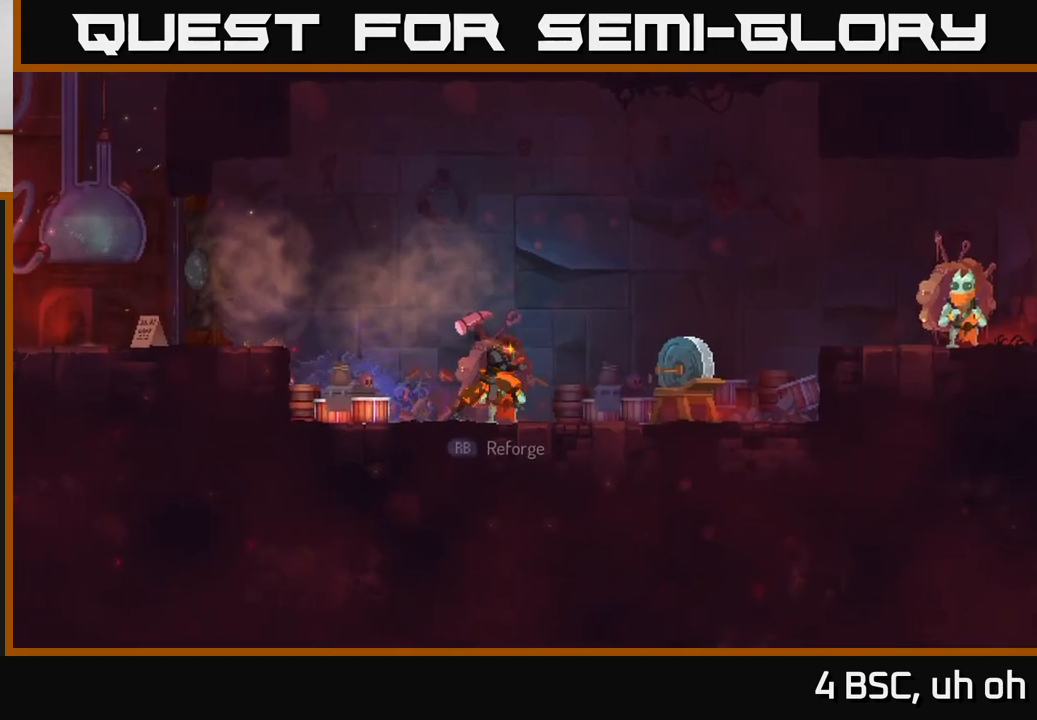
{"buttons": ["A"], "left_stick": "right", "right_stick": "center", "events": [[417, "A", "down"]]}
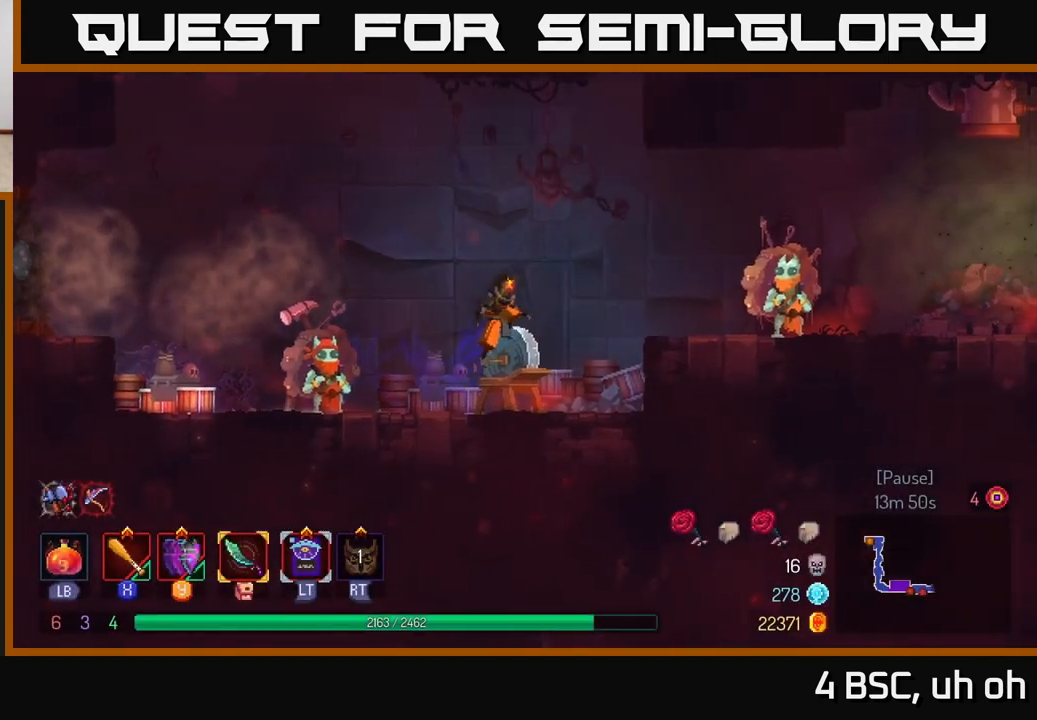
{"buttons": [], "left_stick": "right", "right_stick": "center", "events": [[17, "A", "up"], [83, "A", "down"], [150, "A", "up"], [283, "B", "down"], [333, "B", "up"]]}
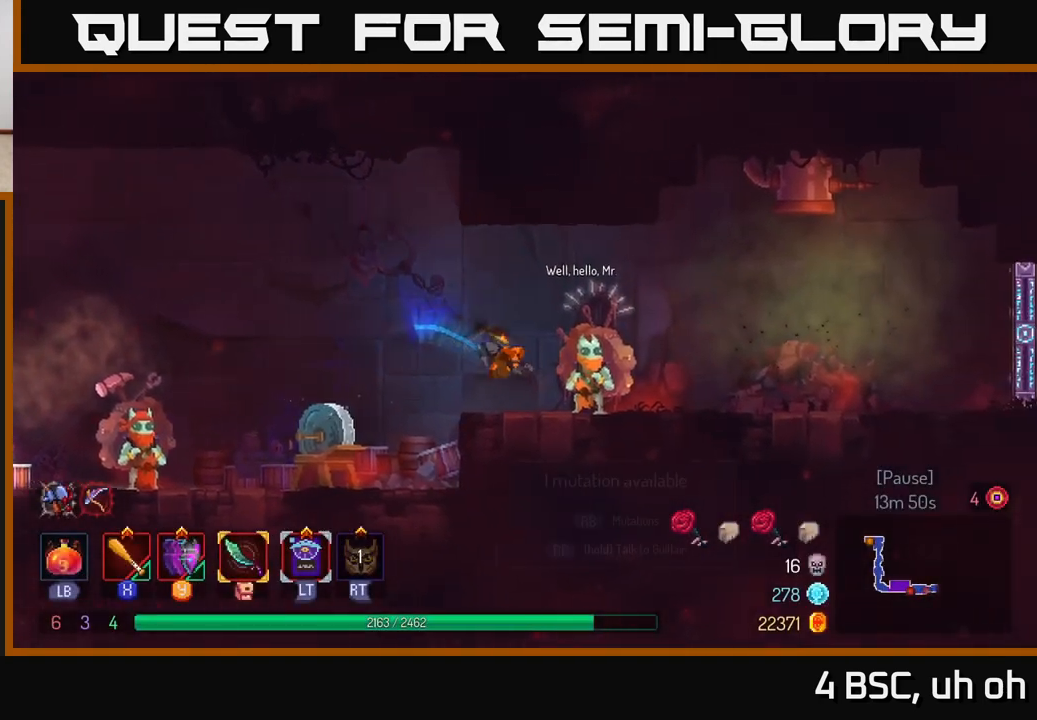
{"buttons": [], "left_stick": "center", "right_stick": "center", "events": [[83, "left_stick", "left"], [200, "R1", "down"], [233, "left_stick", "center"], [300, "R1", "up"]]}
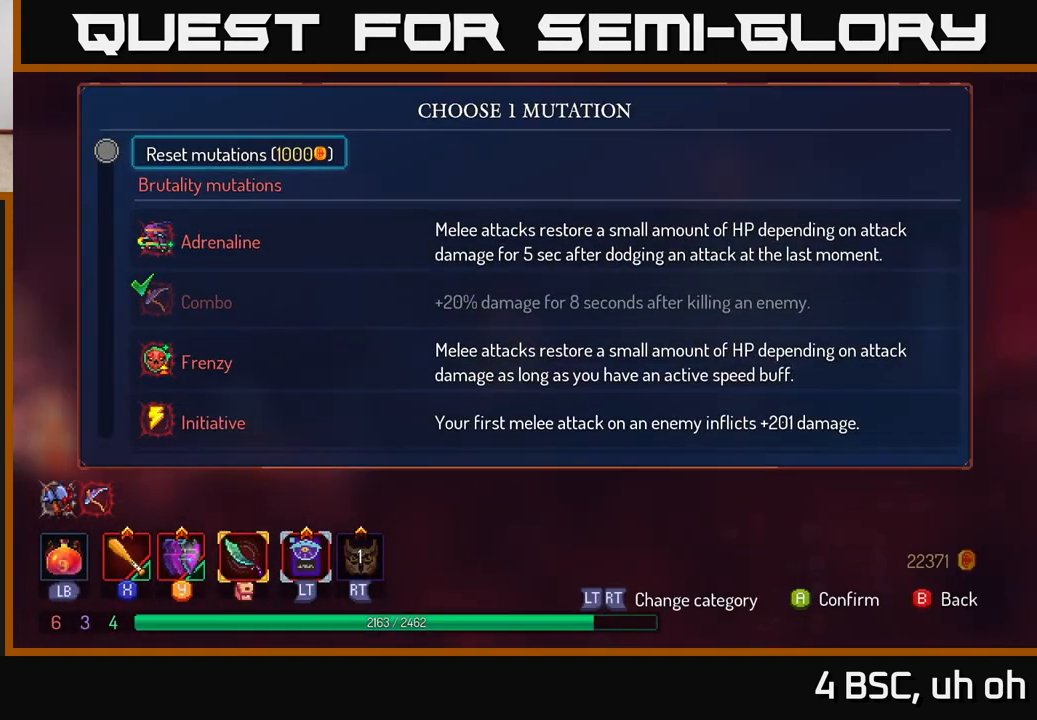
{"buttons": [], "left_stick": "down", "right_stick": "center", "events": [[200, "left_stick", "down"]]}
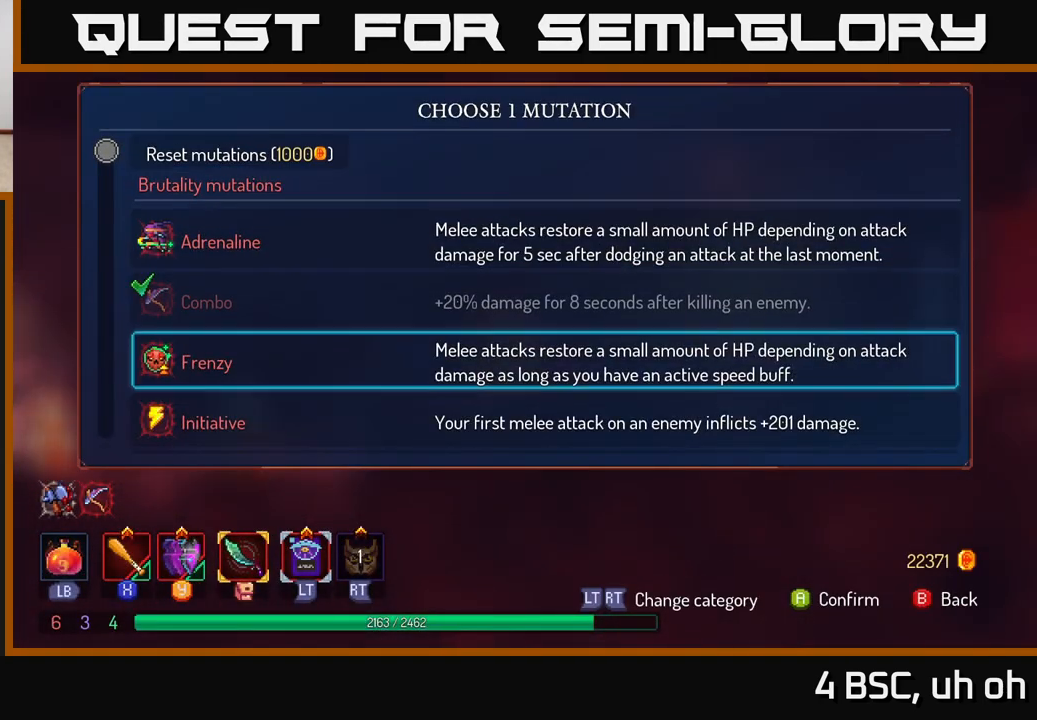
{"buttons": [], "left_stick": "down", "right_stick": "center", "events": []}
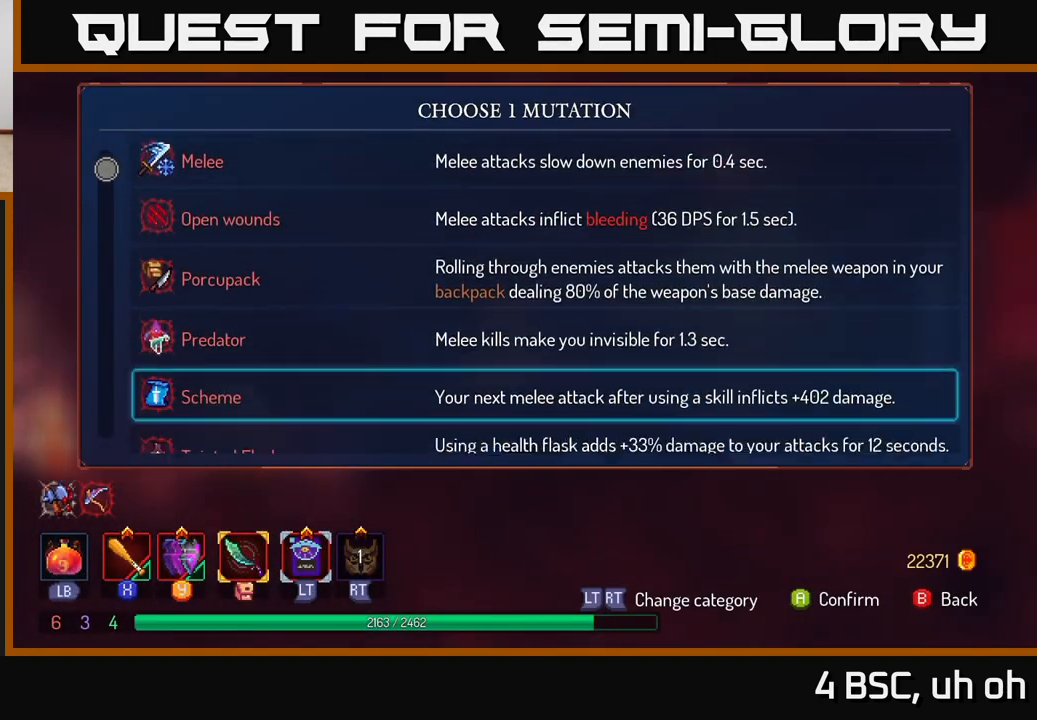
{"buttons": [], "left_stick": "up", "right_stick": "center", "events": [[233, "left_stick", "center"], [300, "left_stick", "up"]]}